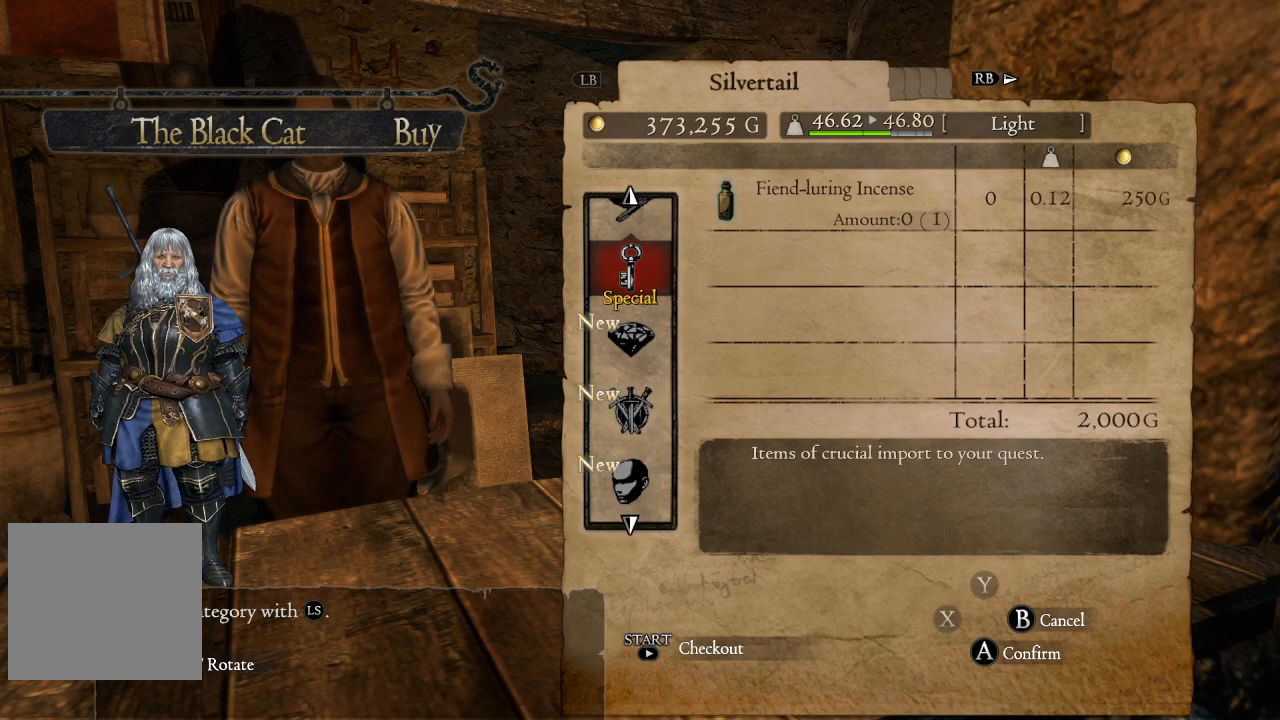
Gameplay with a controller (Xbox layout); each line is a JSON object with the inputs held at the frame after it. "events" lists button and stick changes between this image and that frame as [ms after this image, input, new state], when the widget could be followed in between.
{"buttons": [], "left_stick": "center", "right_stick": "center", "events": [[283, "DPAD_UP", "down"], [450, "DPAD_UP", "up"]]}
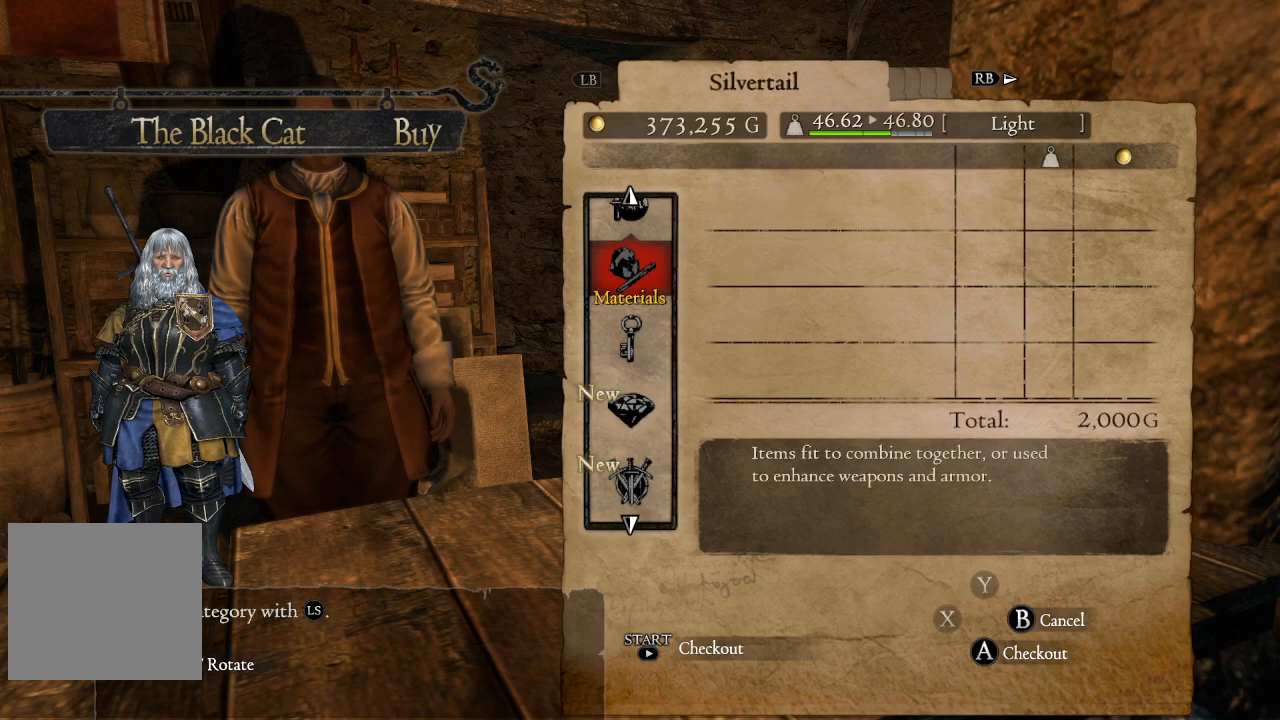
{"buttons": [], "left_stick": "center", "right_stick": "center", "events": [[134, "DPAD_DOWN", "down"], [267, "DPAD_DOWN", "up"]]}
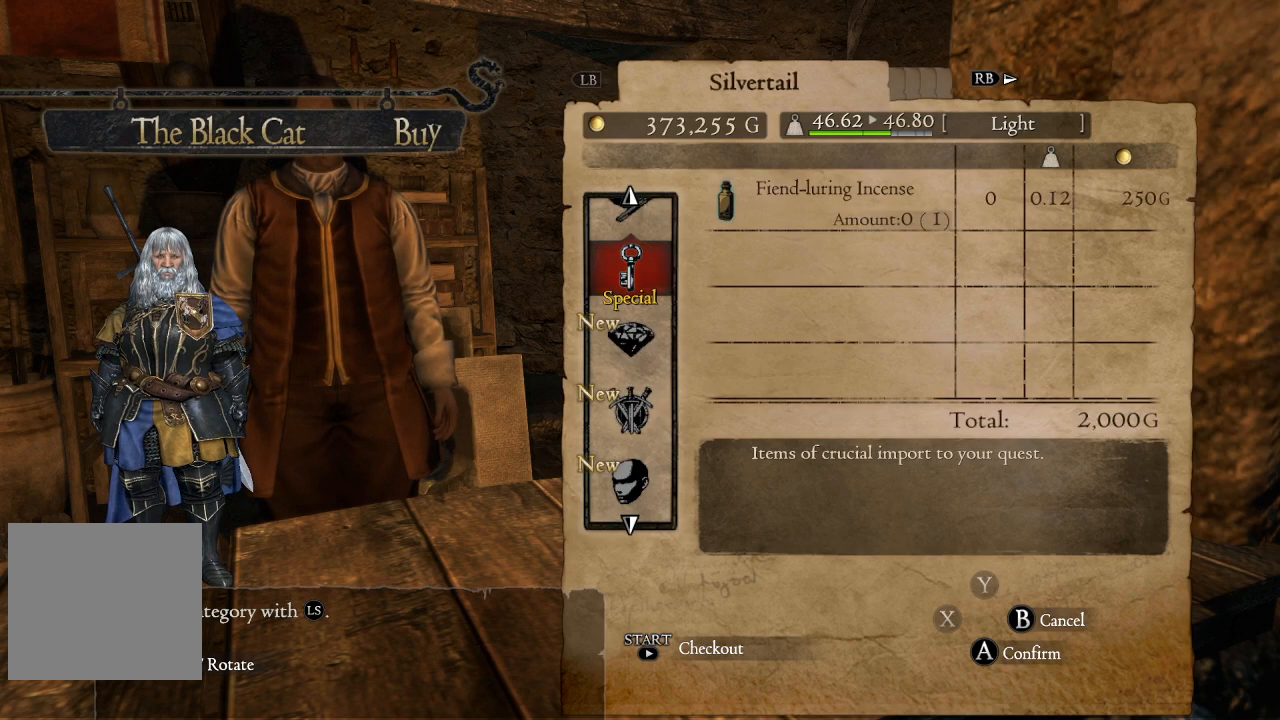
{"buttons": [], "left_stick": "center", "right_stick": "center", "events": [[16, "DPAD_DOWN", "down"], [166, "DPAD_DOWN", "up"]]}
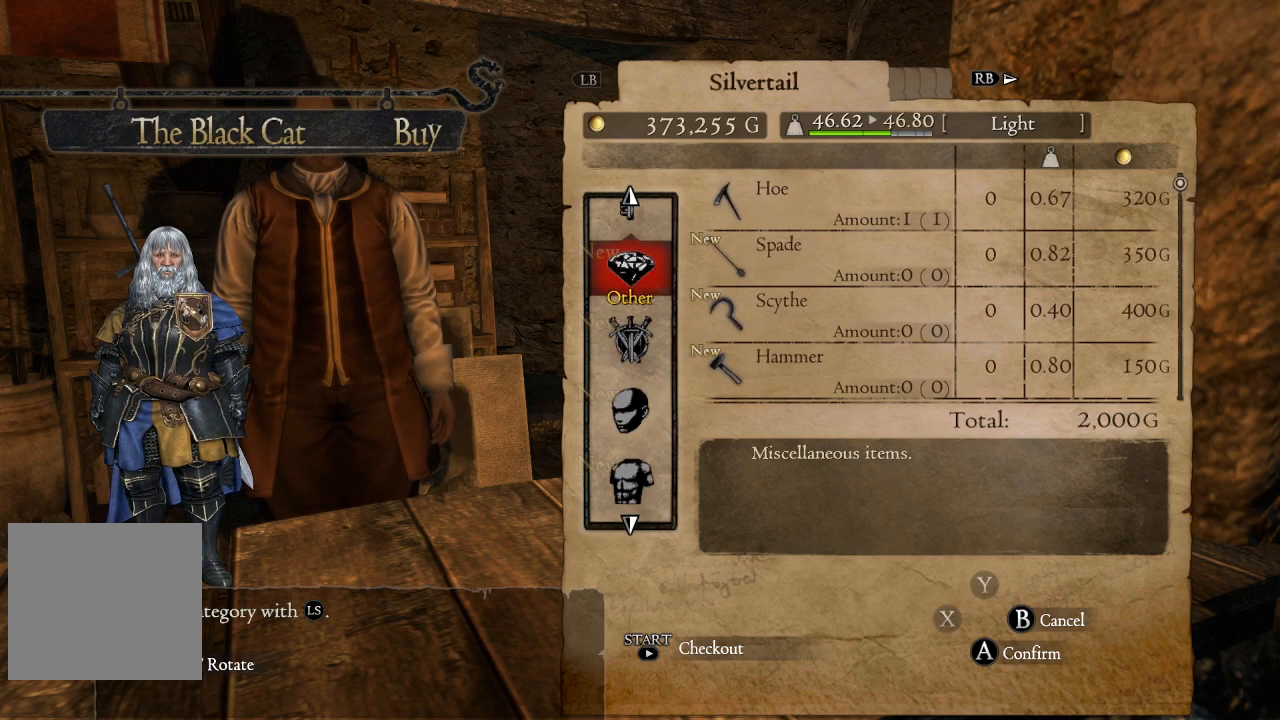
{"buttons": [], "left_stick": "center", "right_stick": "center", "events": [[250, "DPAD_UP", "down"], [400, "DPAD_UP", "up"]]}
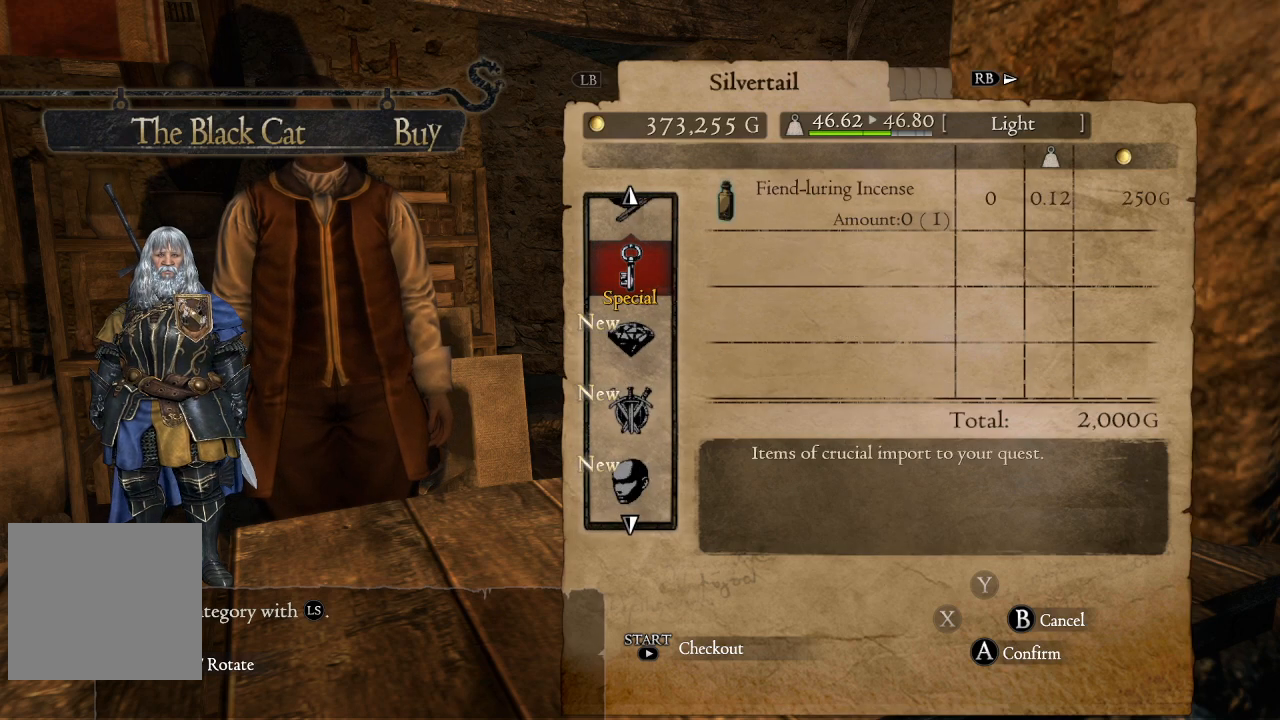
{"buttons": [], "left_stick": "center", "right_stick": "center", "events": []}
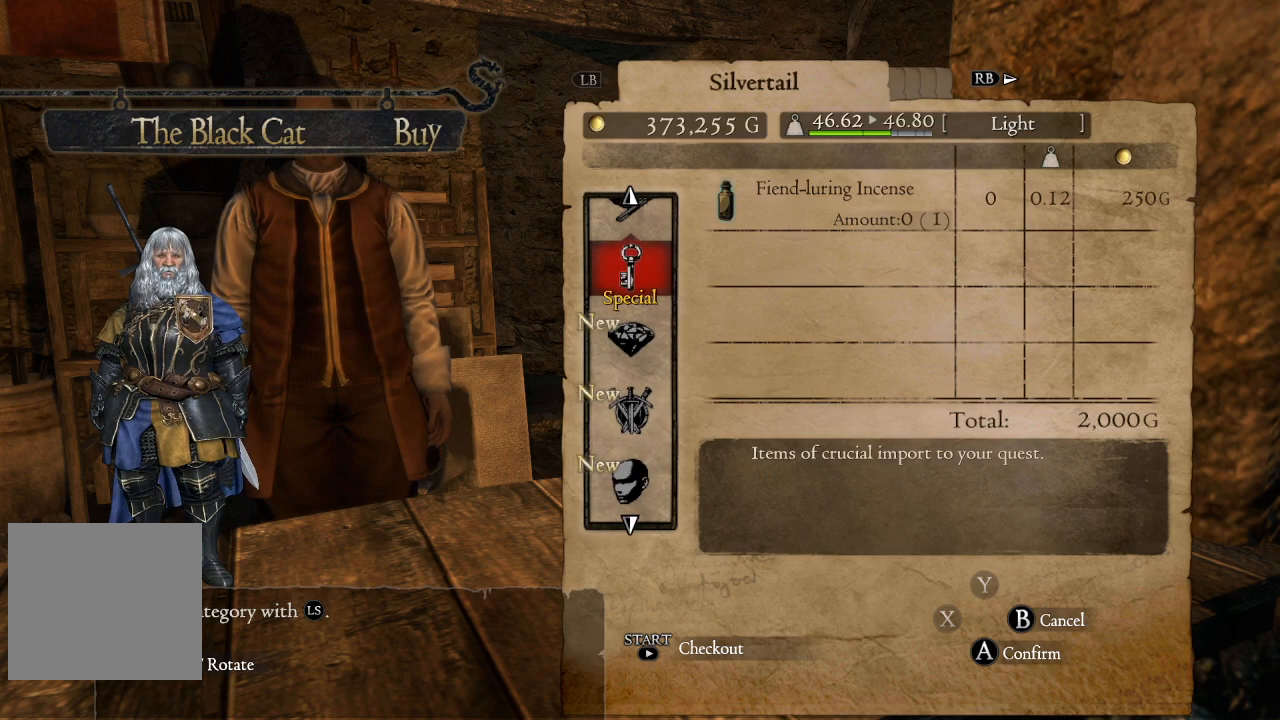
{"buttons": [], "left_stick": "center", "right_stick": "center", "events": []}
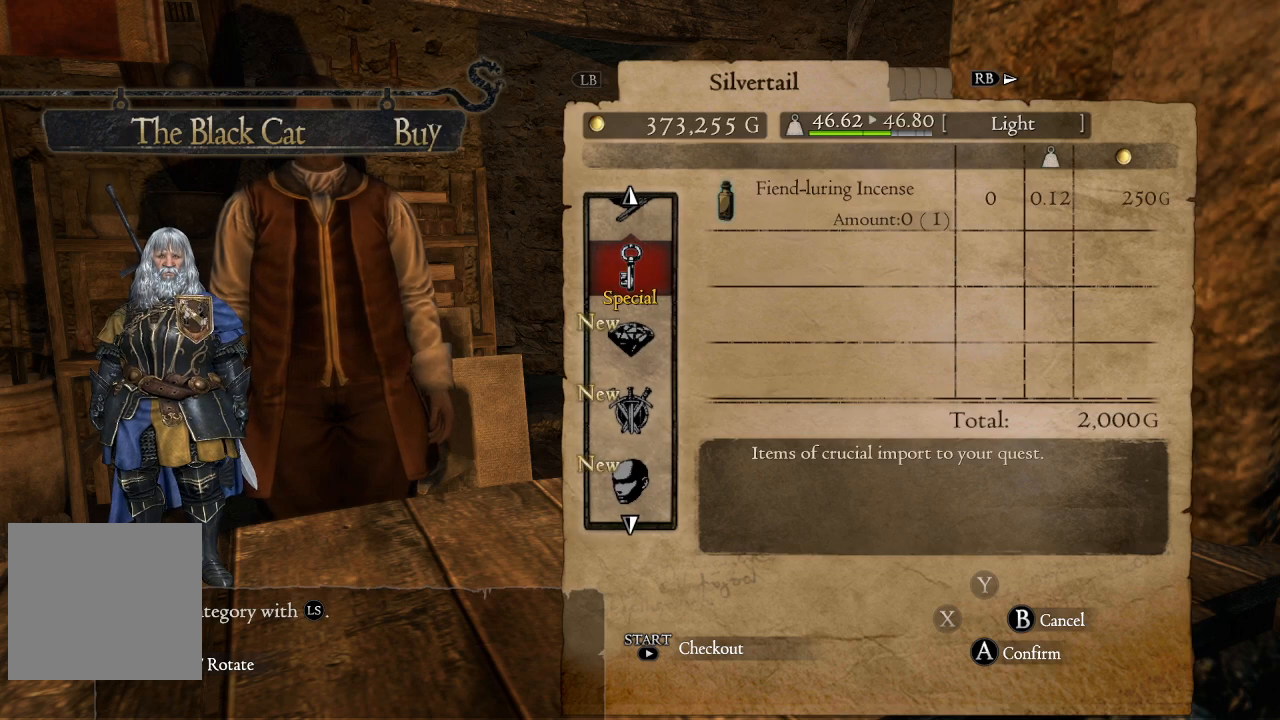
{"buttons": [], "left_stick": "center", "right_stick": "center", "events": [[300, "A", "down"], [400, "A", "up"]]}